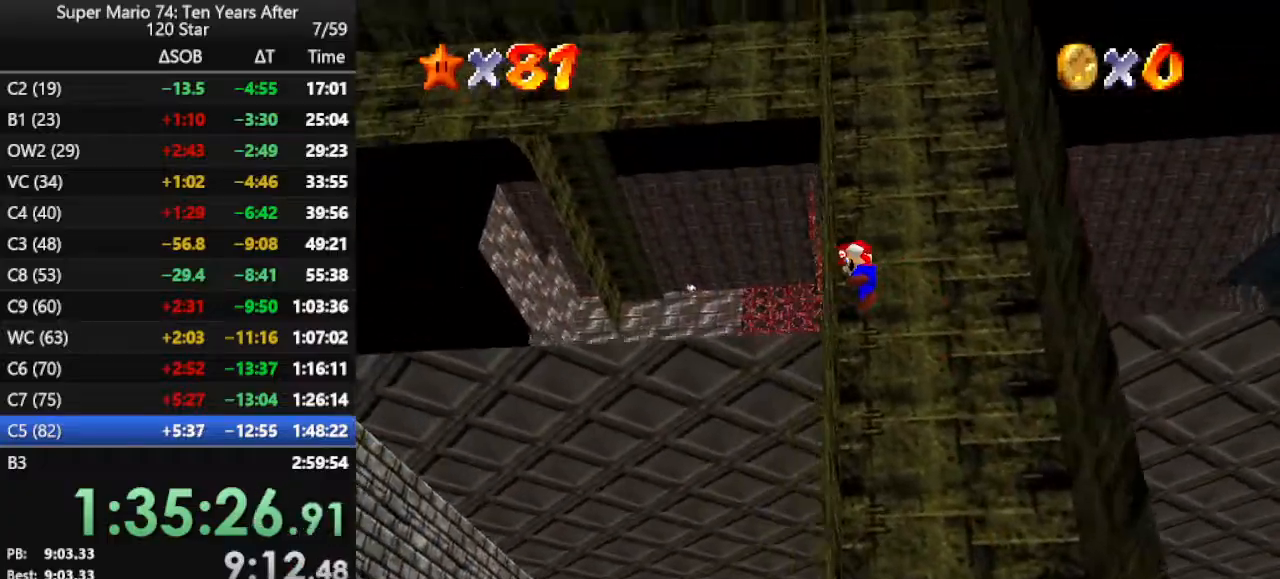
Gameplay with a controller (Nintendo layout); each line is a JSON object with the inputs held at the frame after it. "events" lists button and stick changes between this image and that frame as [ms after this image, input, new state], when the widget could be followed in between. Not read: L3 R3.
{"buttons": ["A"], "left_stick": "left", "events": [[33, "left_stick", "right"], [67, "A", "down"], [333, "A", "up"], [400, "left_stick", "up"], [433, "A", "down"], [467, "left_stick", "left"]]}
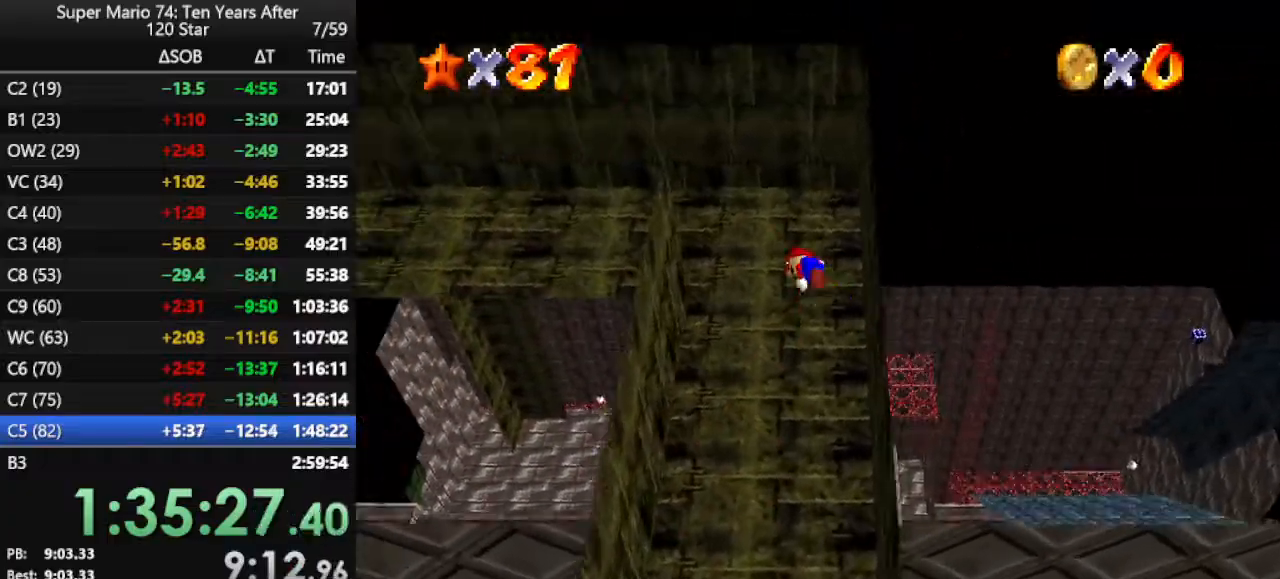
{"buttons": ["C_RIGHT"], "left_stick": "left", "events": [[300, "A", "up"], [500, "C_RIGHT", "down"]]}
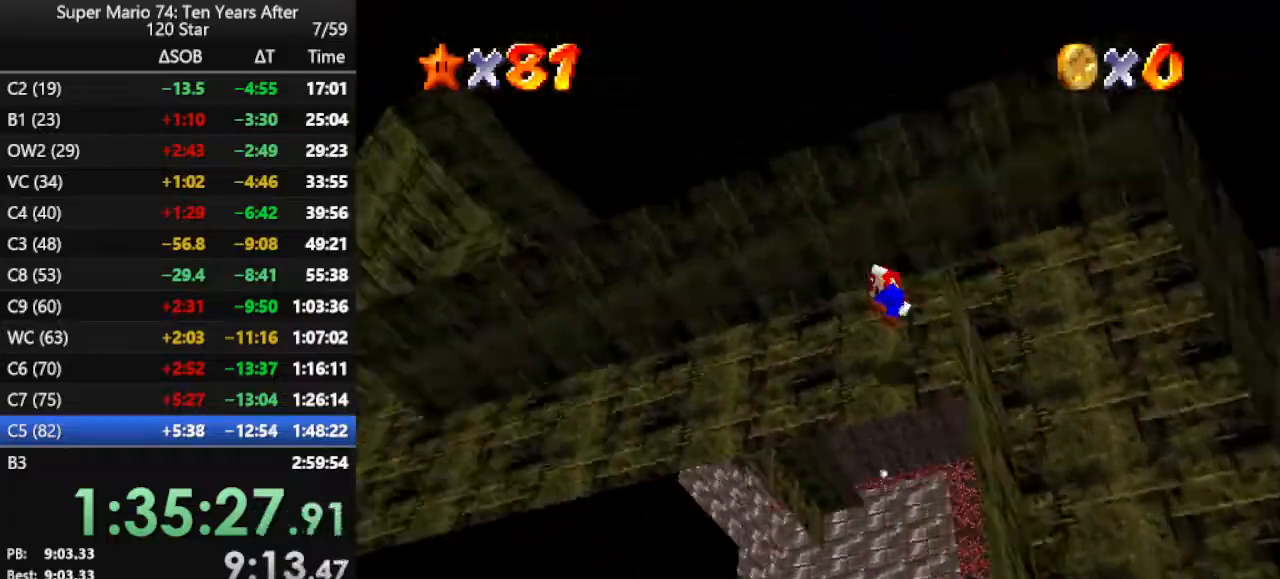
{"buttons": [], "left_stick": "up-left", "events": [[133, "C_RIGHT", "up"], [200, "left_stick", "up-left"]]}
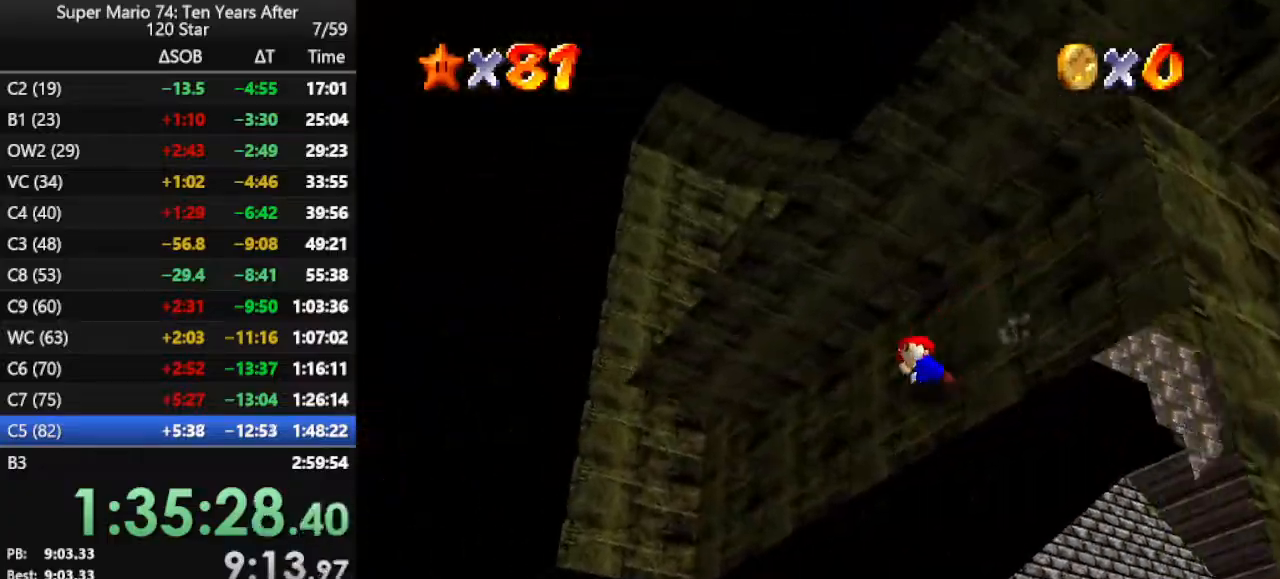
{"buttons": [], "left_stick": "left", "events": [[133, "C_LEFT", "down"], [267, "C_LEFT", "up"], [500, "left_stick", "left"]]}
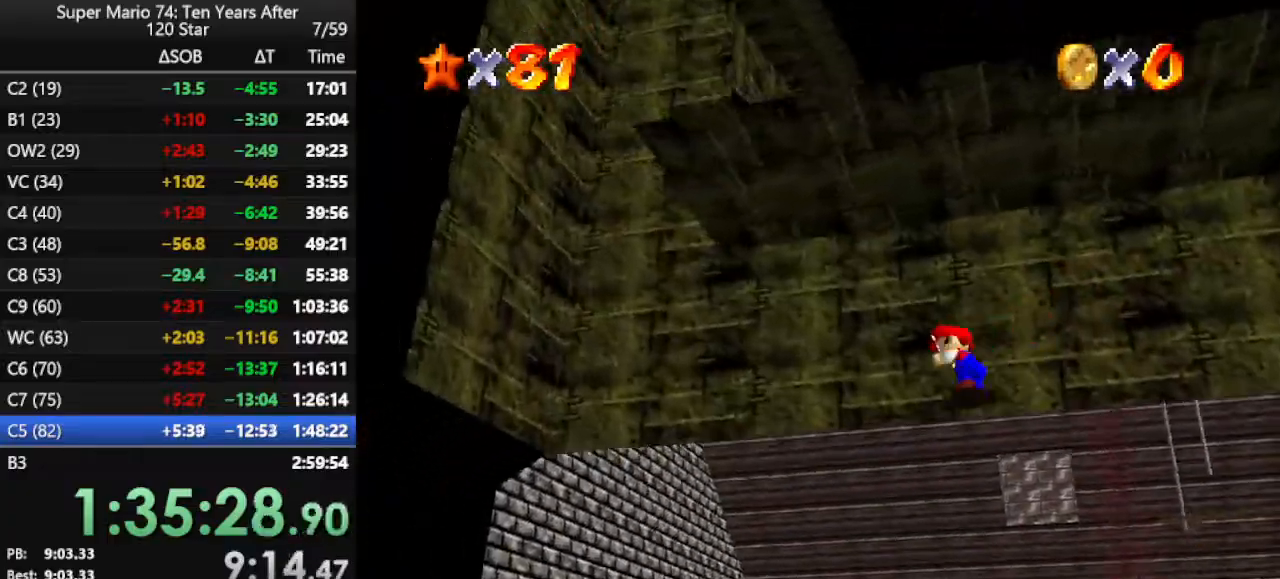
{"buttons": ["A"], "left_stick": "left", "events": [[200, "Z", "down"], [267, "A", "down"], [400, "Z", "up"]]}
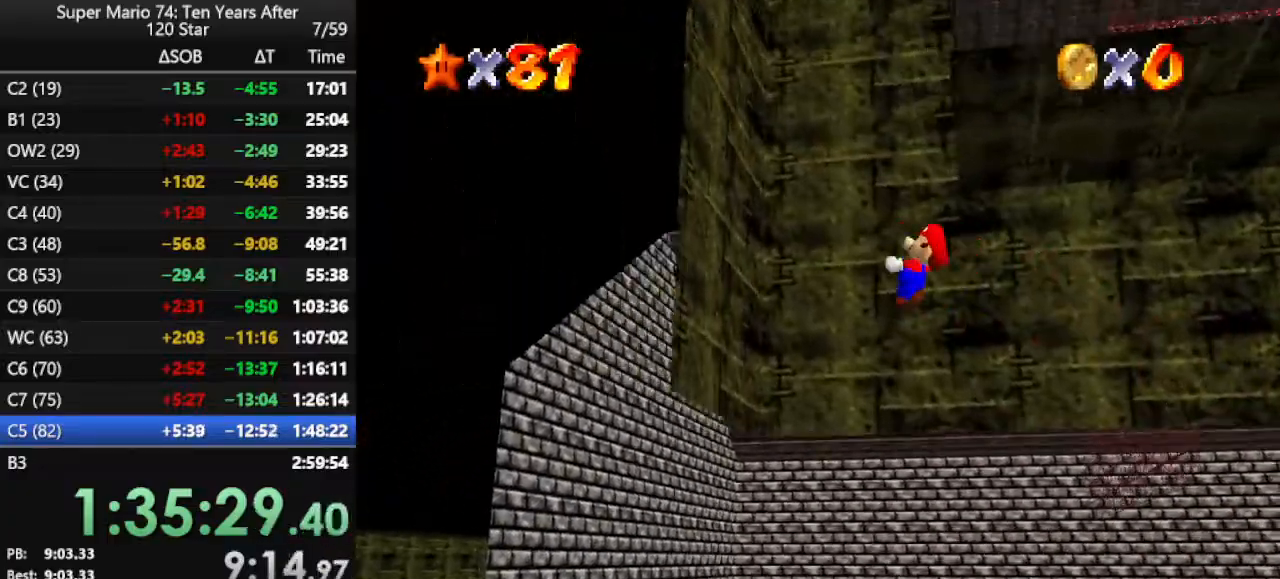
{"buttons": ["A"], "left_stick": "right", "events": [[167, "A", "up"], [233, "left_stick", "down"], [300, "A", "down"], [300, "left_stick", "right"]]}
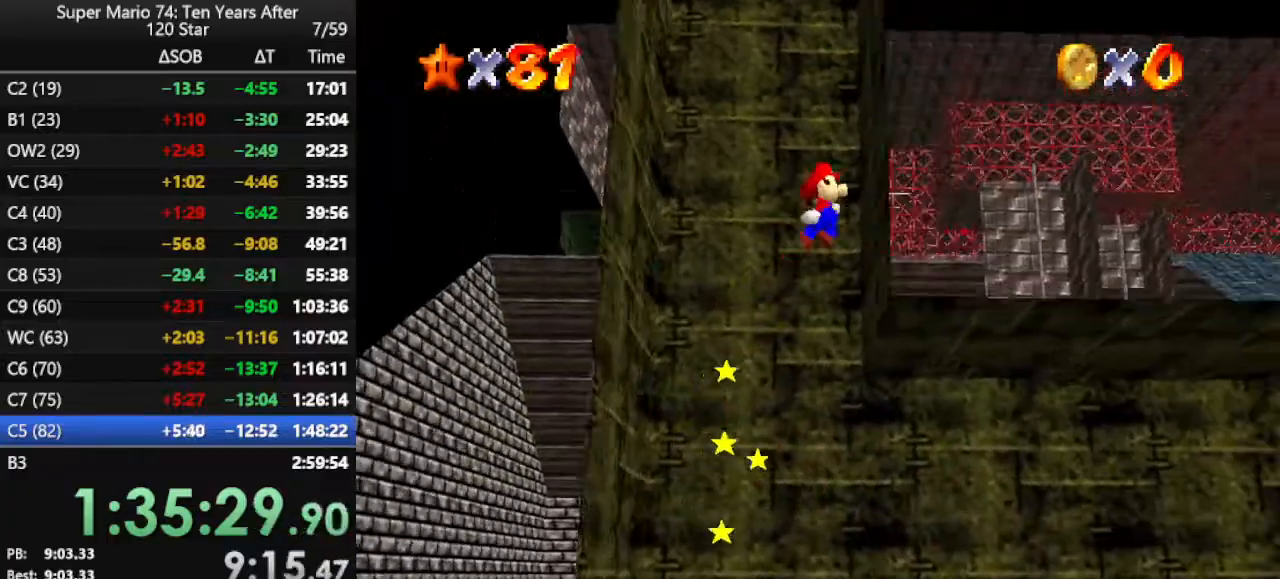
{"buttons": [], "left_stick": "up-right", "events": [[67, "A", "up"], [133, "A", "down"], [167, "left_stick", "left"], [433, "A", "up"], [500, "left_stick", "up-right"]]}
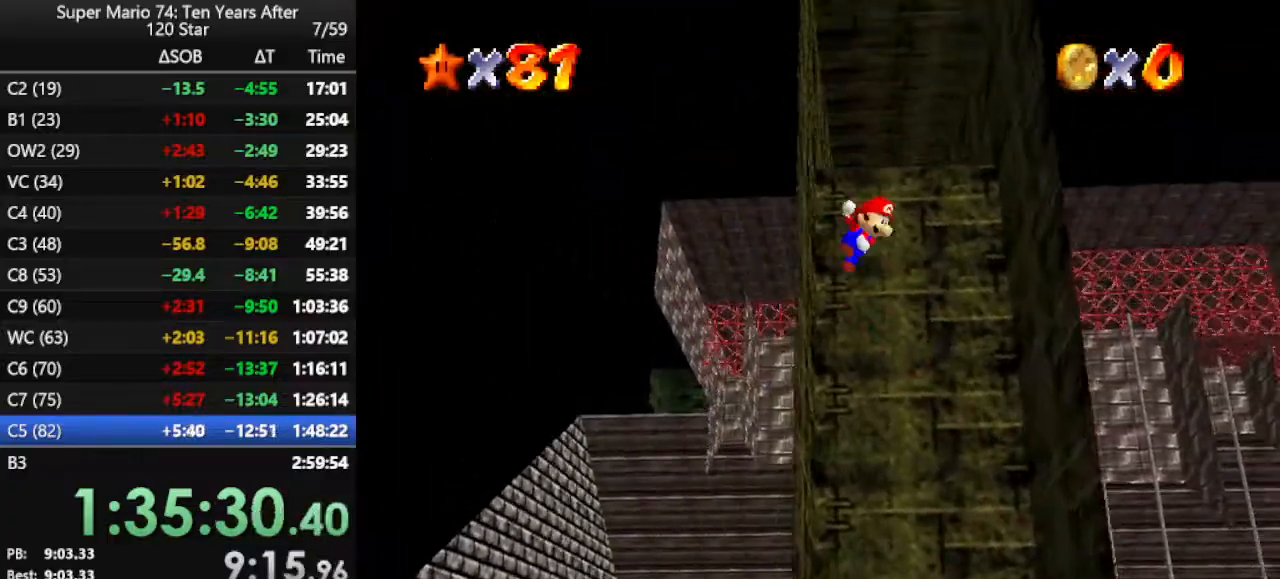
{"buttons": [], "left_stick": "up", "events": [[33, "A", "down"], [267, "A", "up"], [300, "left_stick", "up"], [333, "A", "down"], [467, "A", "up"]]}
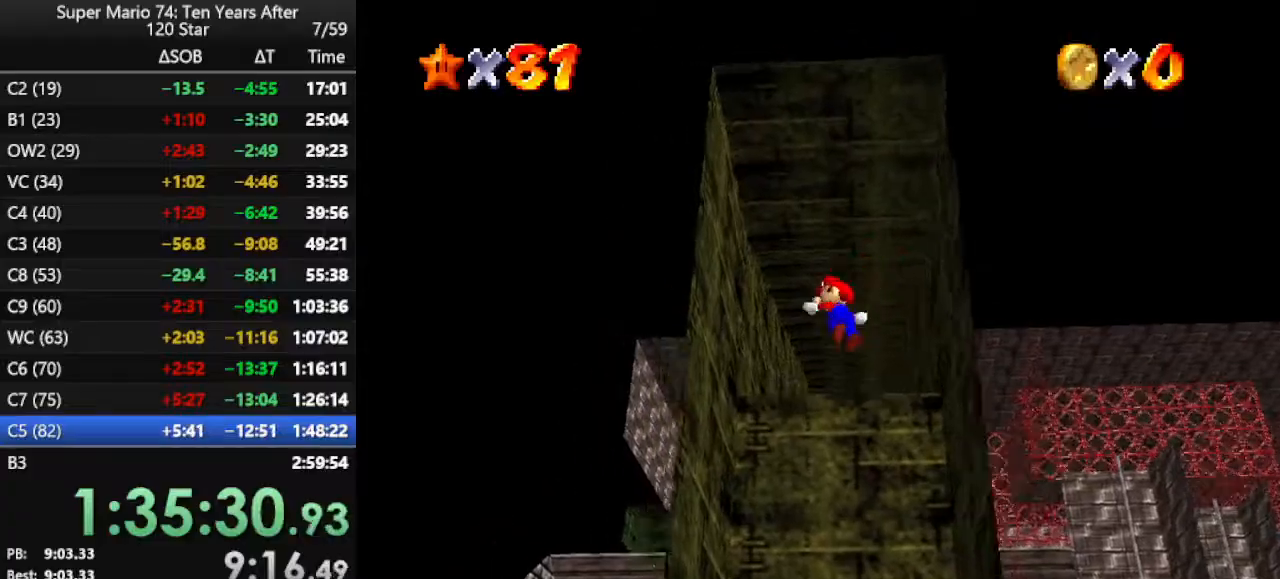
{"buttons": [], "left_stick": "up-left", "events": [[67, "left_stick", "up-right"], [133, "C_LEFT", "down"], [233, "C_LEFT", "up"], [233, "left_stick", "up"], [500, "left_stick", "up-left"]]}
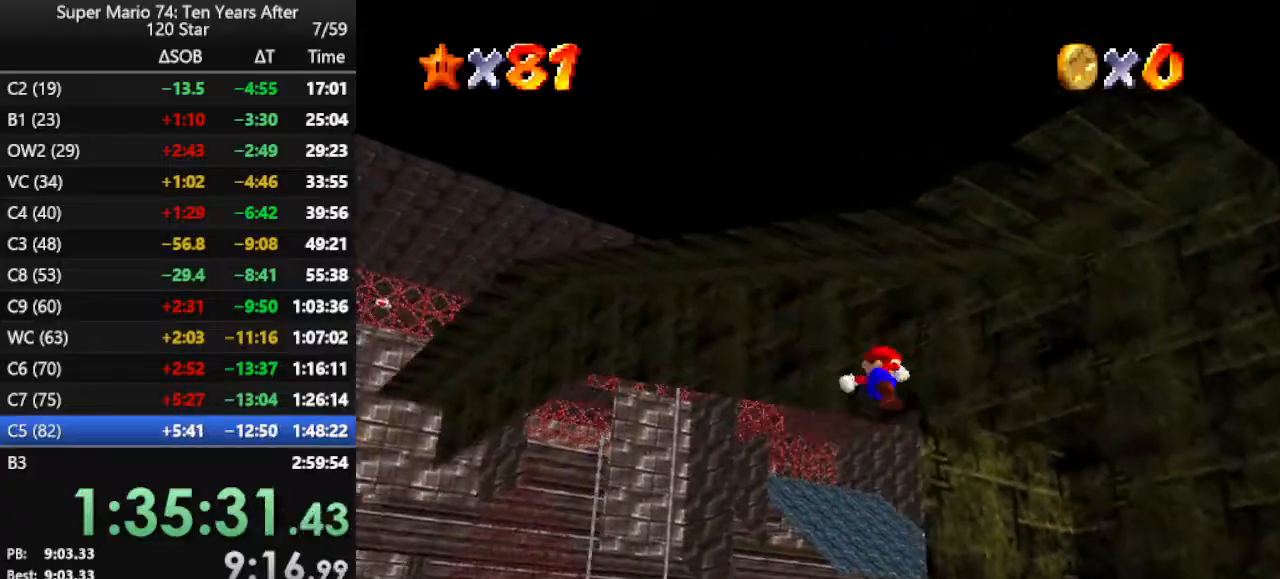
{"buttons": [], "left_stick": "up-left", "events": [[100, "A", "down"], [233, "A", "up"], [233, "B", "down"], [300, "B", "up"]]}
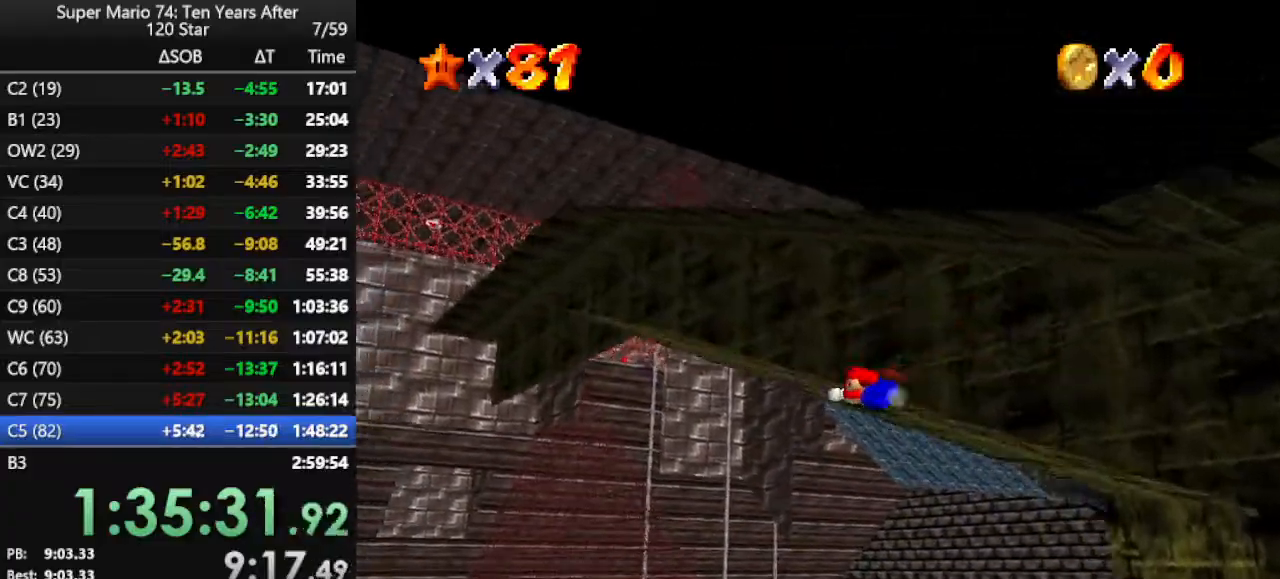
{"buttons": [], "left_stick": "up-left", "events": [[100, "A", "down"], [233, "A", "up"]]}
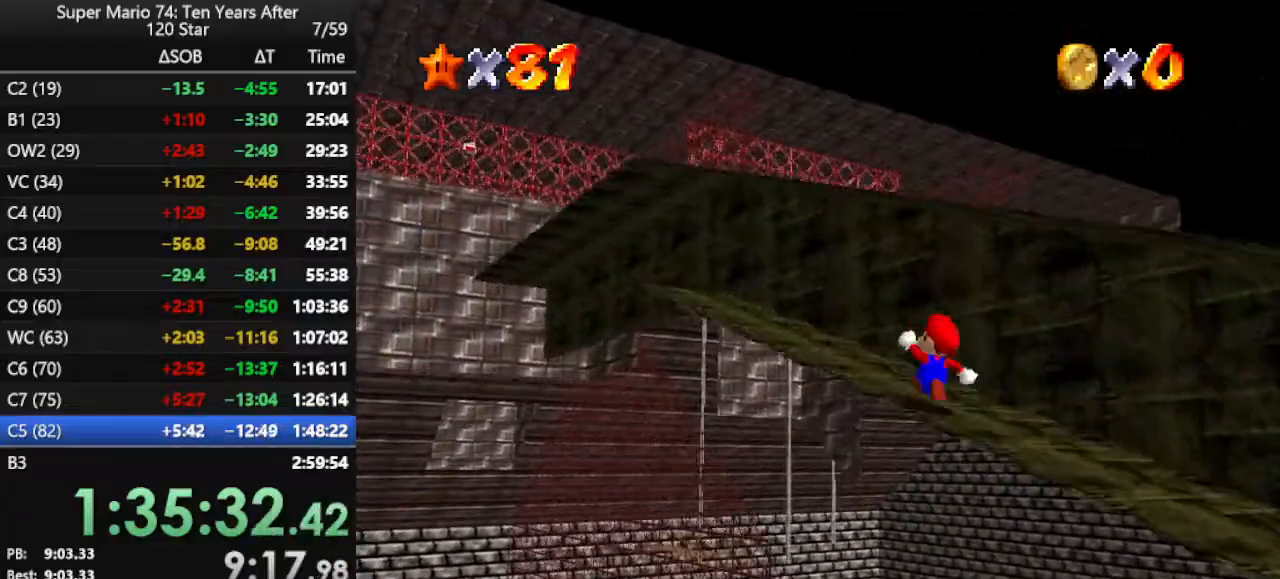
{"buttons": ["A", "Z"], "left_stick": "up-left", "events": [[67, "Z", "down"], [100, "A", "down"], [200, "A", "up"], [267, "A", "down"], [367, "A", "up"], [433, "A", "down"]]}
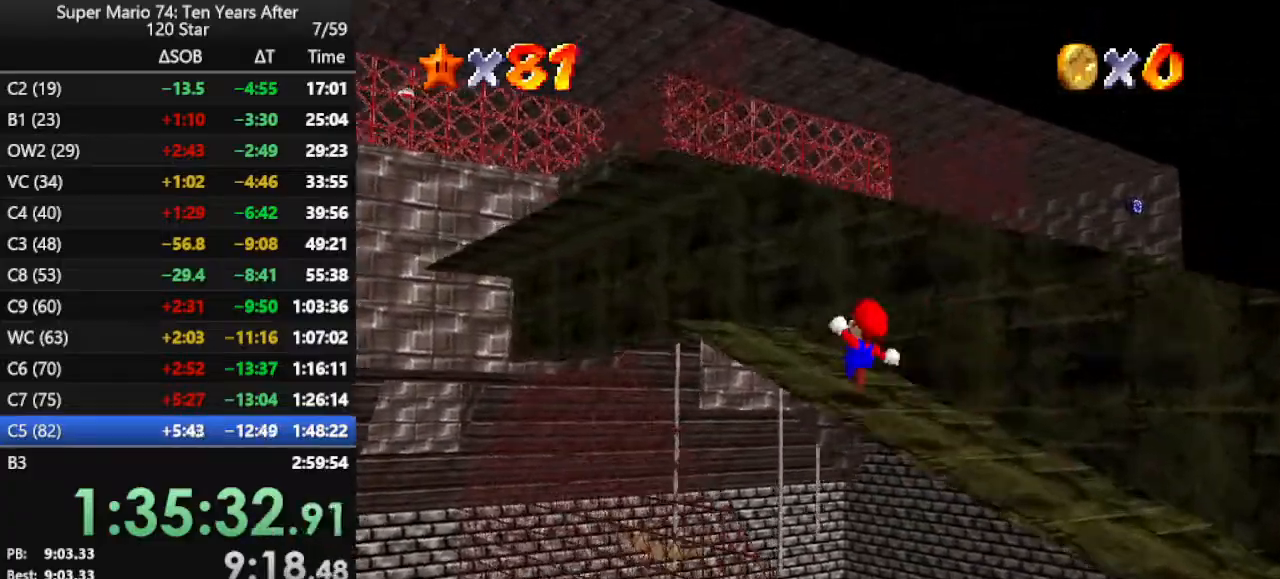
{"buttons": ["Z"], "left_stick": "up-left", "events": [[67, "A", "up"], [100, "A", "down"], [200, "A", "up"], [267, "A", "down"], [333, "A", "up"], [400, "A", "down"], [500, "A", "up"]]}
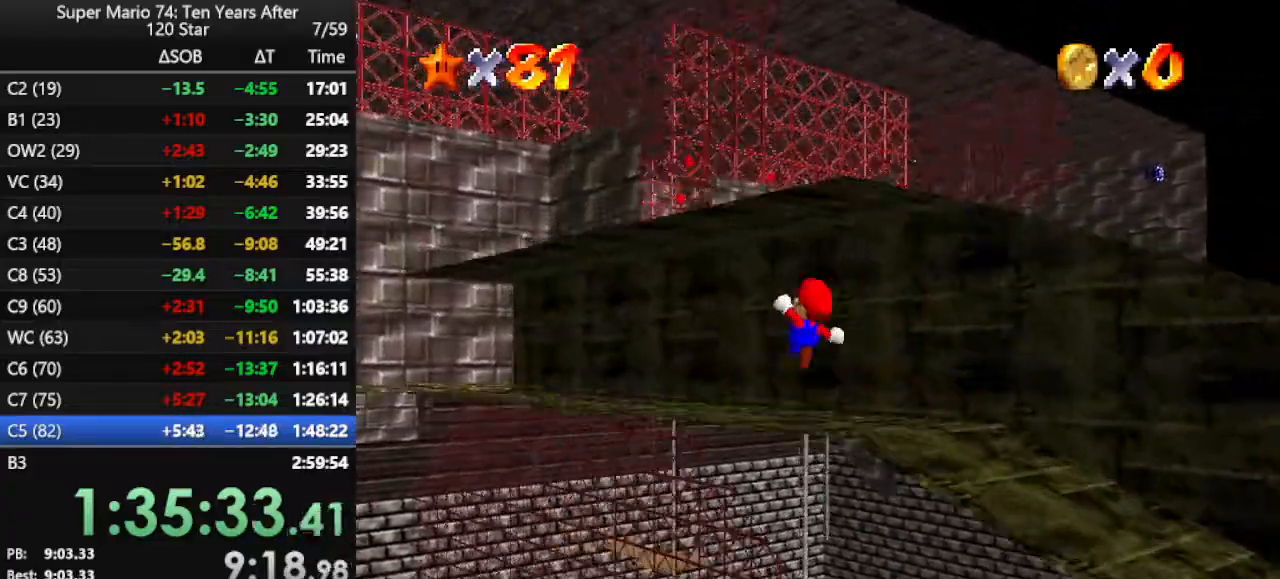
{"buttons": [], "left_stick": "up", "events": [[267, "Z", "up"], [333, "C_RIGHT", "down"], [400, "left_stick", "up"], [467, "C_RIGHT", "up"]]}
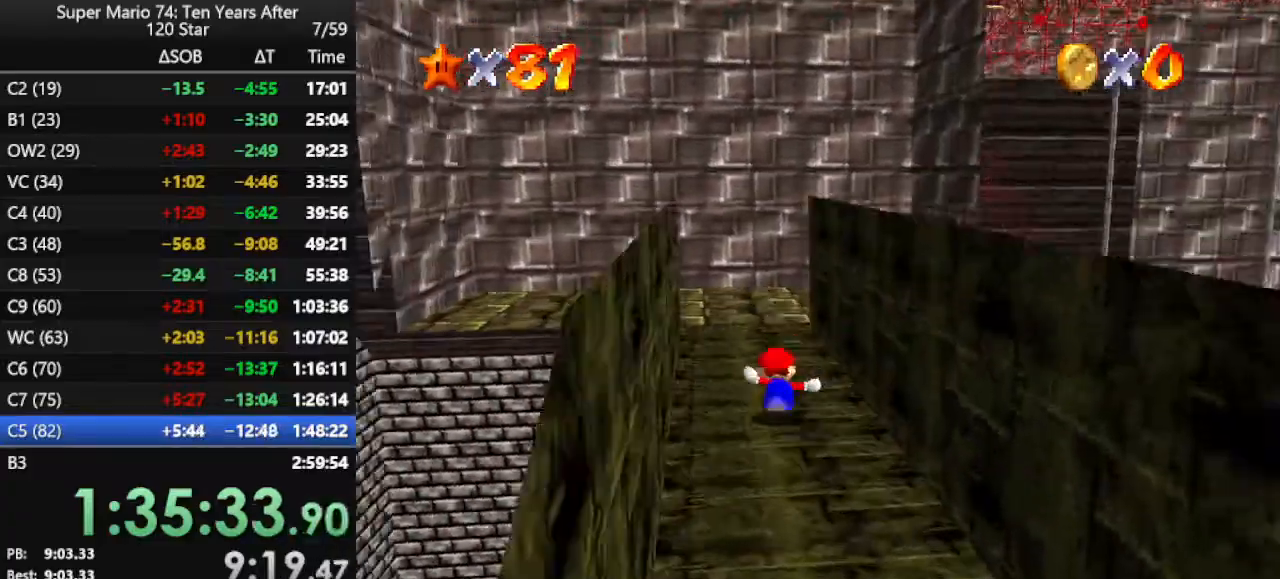
{"buttons": ["C_RIGHT"], "left_stick": "up", "events": [[367, "C_RIGHT", "down"]]}
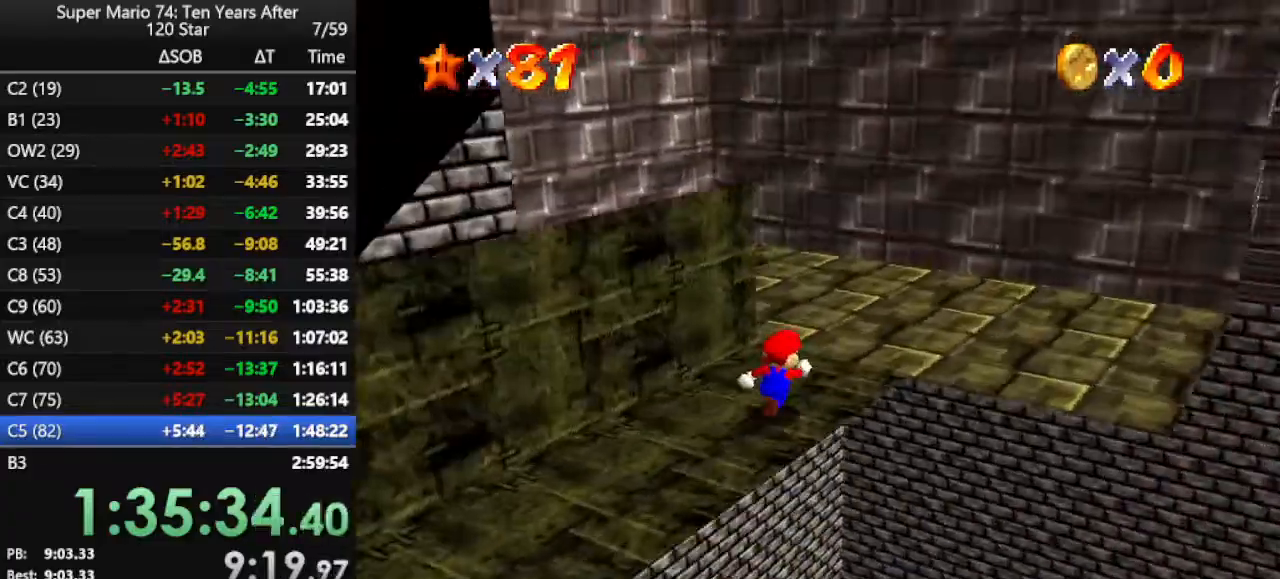
{"buttons": ["A", "Z"], "left_stick": "up-right", "events": [[33, "C_RIGHT", "up"], [33, "left_stick", "up-right"], [400, "Z", "down"], [467, "A", "down"]]}
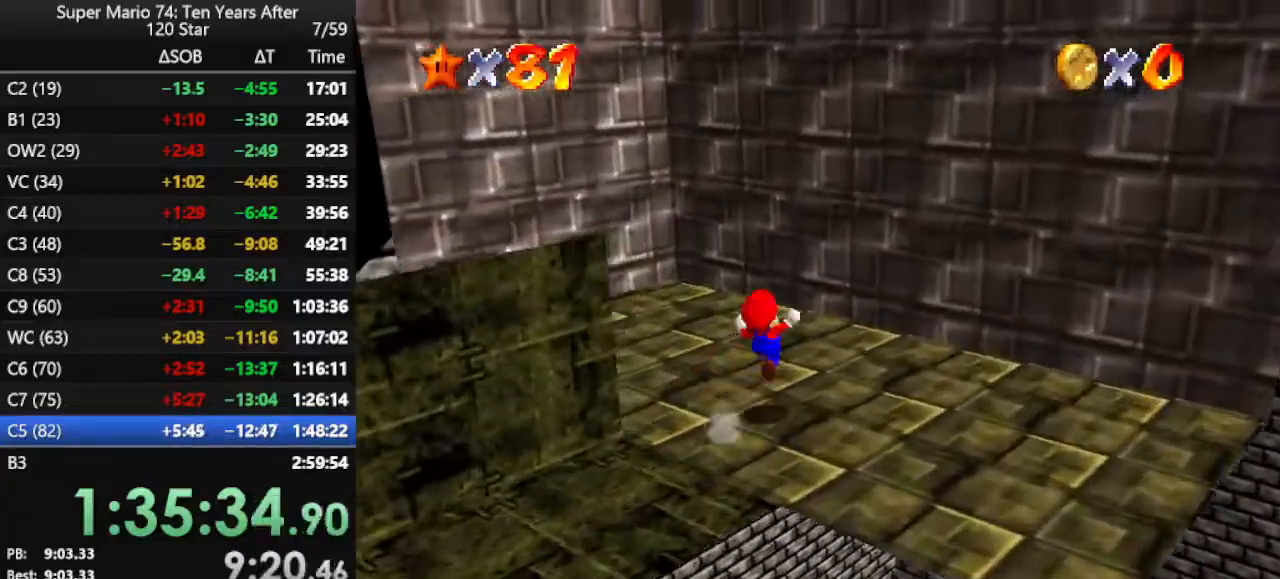
{"buttons": ["A"], "left_stick": "down", "events": [[100, "left_stick", "up"], [300, "left_stick", "up-right"], [333, "A", "up"], [367, "Z", "up"], [433, "A", "down"], [467, "left_stick", "down"]]}
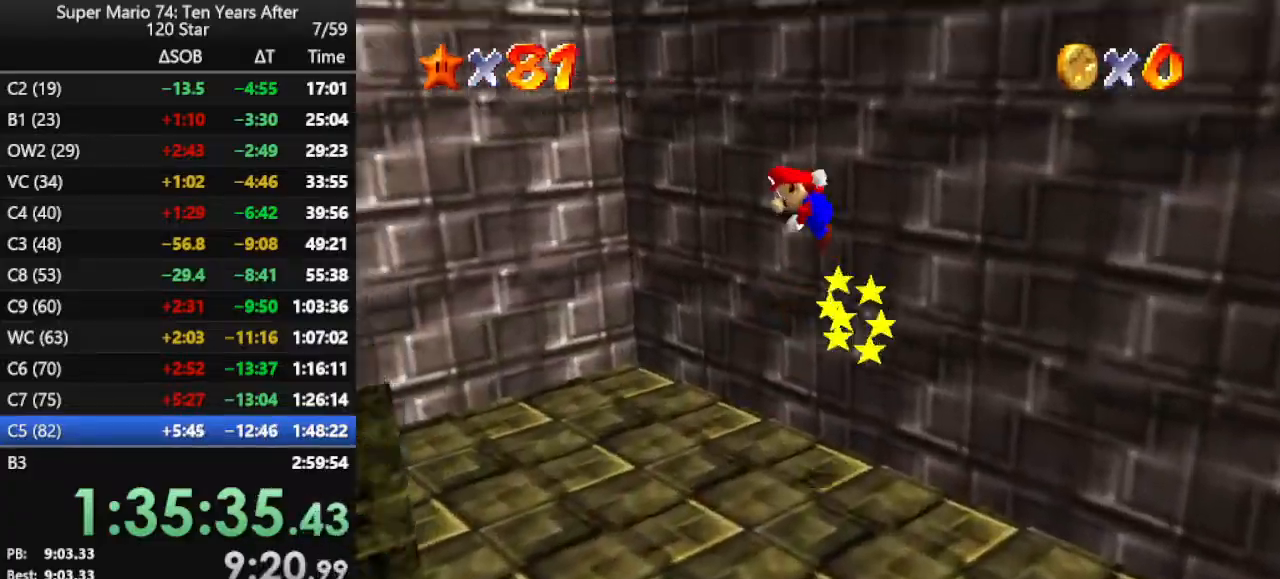
{"buttons": ["A"], "left_stick": "down", "events": [[33, "left_stick", "down-left"], [500, "left_stick", "down"]]}
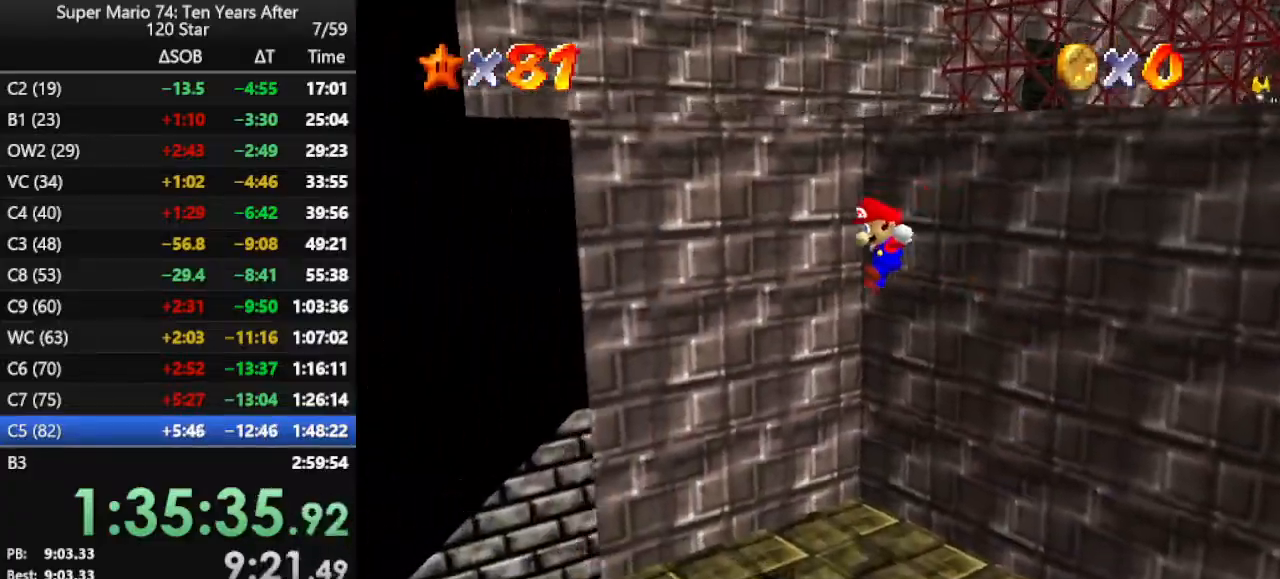
{"buttons": [], "left_stick": "right", "events": [[33, "A", "up"], [100, "left_stick", "down-right"], [133, "A", "down"], [200, "left_stick", "right"], [500, "A", "up"]]}
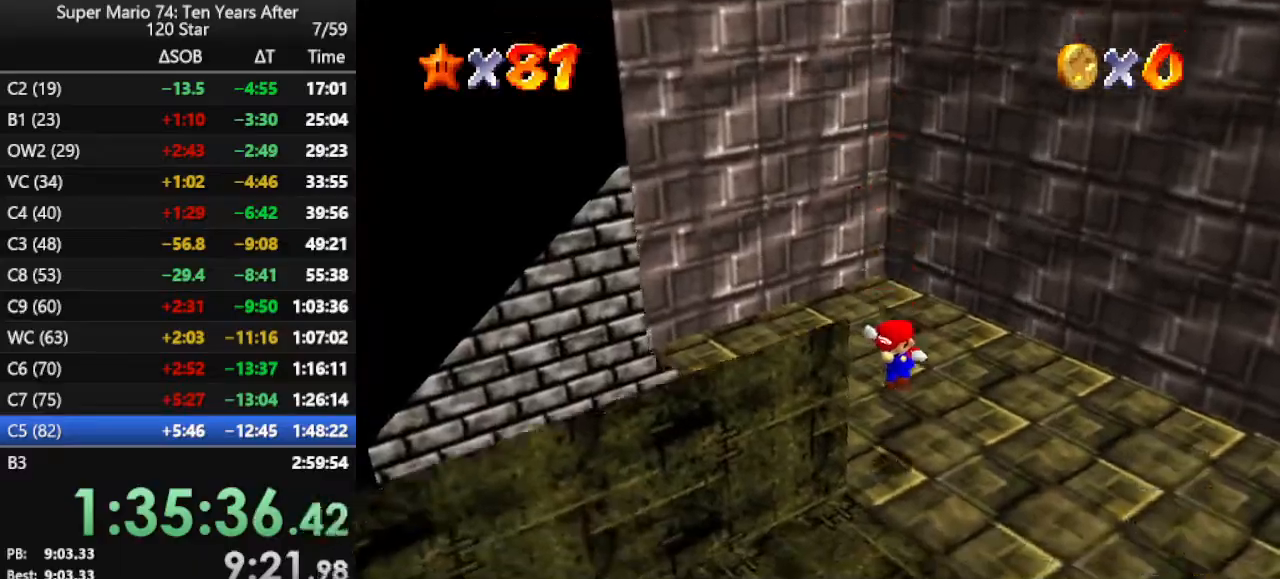
{"buttons": [], "left_stick": "right", "events": [[100, "left_stick", "center"], [133, "C_LEFT", "down"], [233, "C_LEFT", "up"], [300, "C_LEFT", "down"], [333, "left_stick", "right"], [400, "C_LEFT", "up"]]}
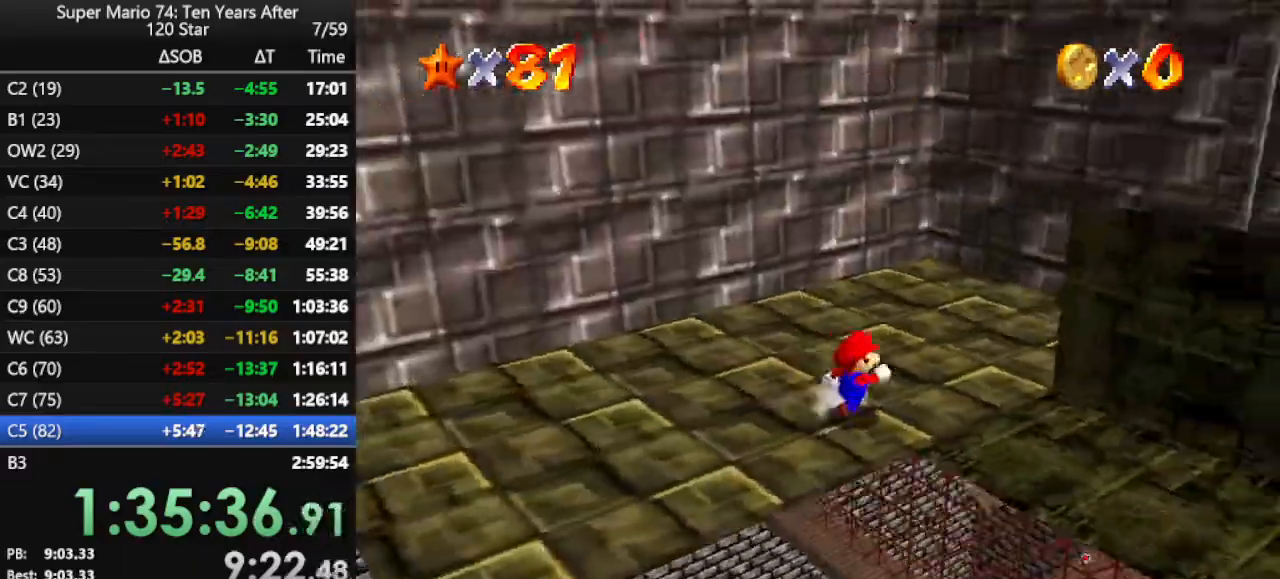
{"buttons": ["A", "Z"], "left_stick": "up", "events": [[167, "left_stick", "up"], [333, "left_stick", "up-left"], [400, "Z", "down"], [433, "A", "down"], [500, "left_stick", "up"]]}
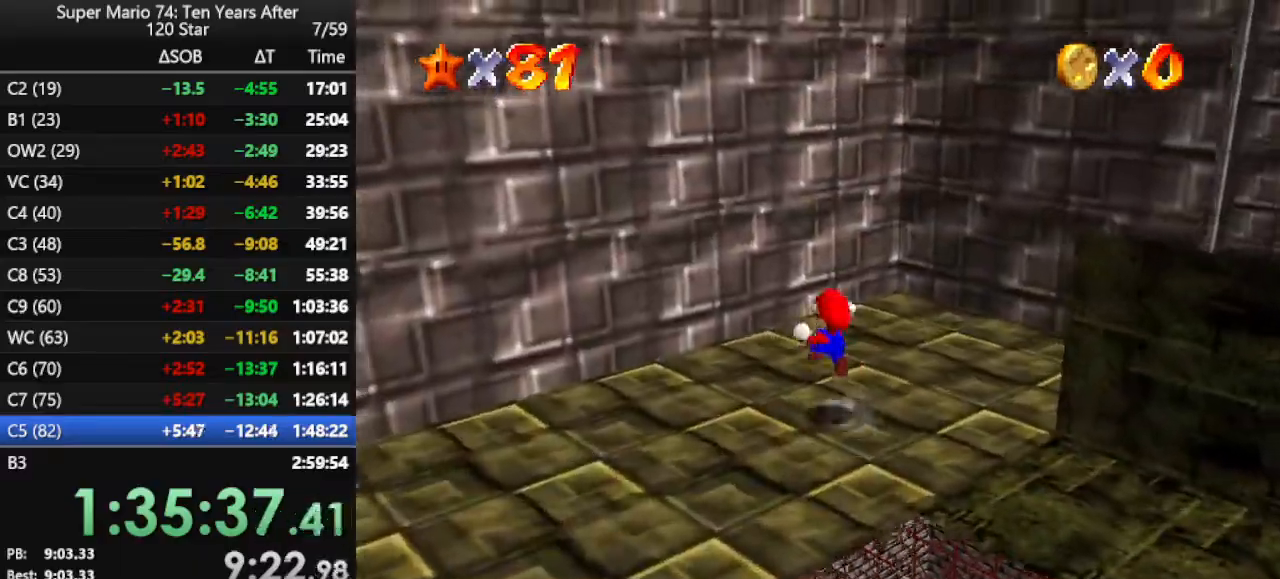
{"buttons": ["A"], "left_stick": "right", "events": [[367, "A", "up"], [400, "Z", "up"], [500, "A", "down"], [500, "left_stick", "right"]]}
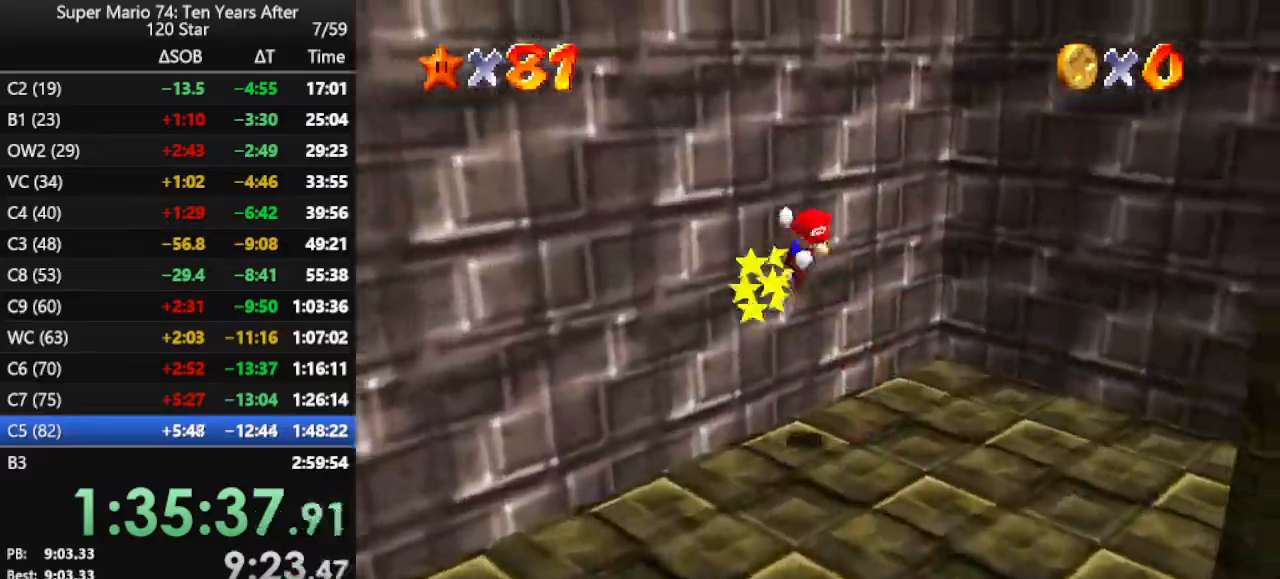
{"buttons": ["A"], "left_stick": "down-right", "events": [[100, "left_stick", "down-right"]]}
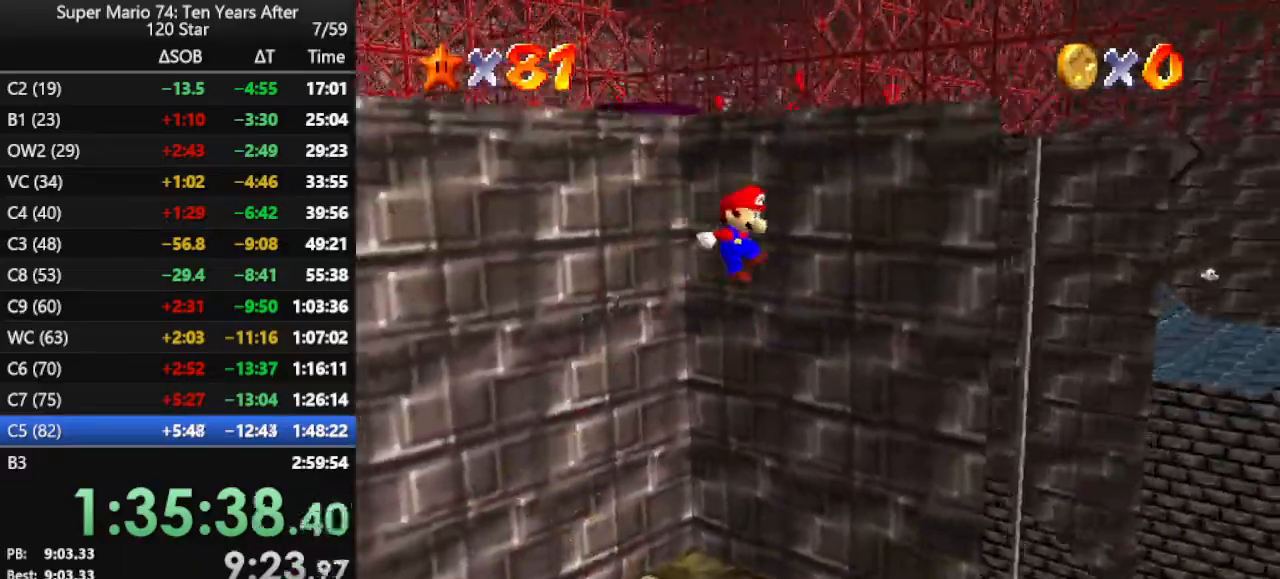
{"buttons": ["A"], "left_stick": "up-left", "events": [[133, "left_stick", "right"], [167, "A", "up"], [233, "left_stick", "up"], [267, "A", "down"], [333, "left_stick", "up-left"]]}
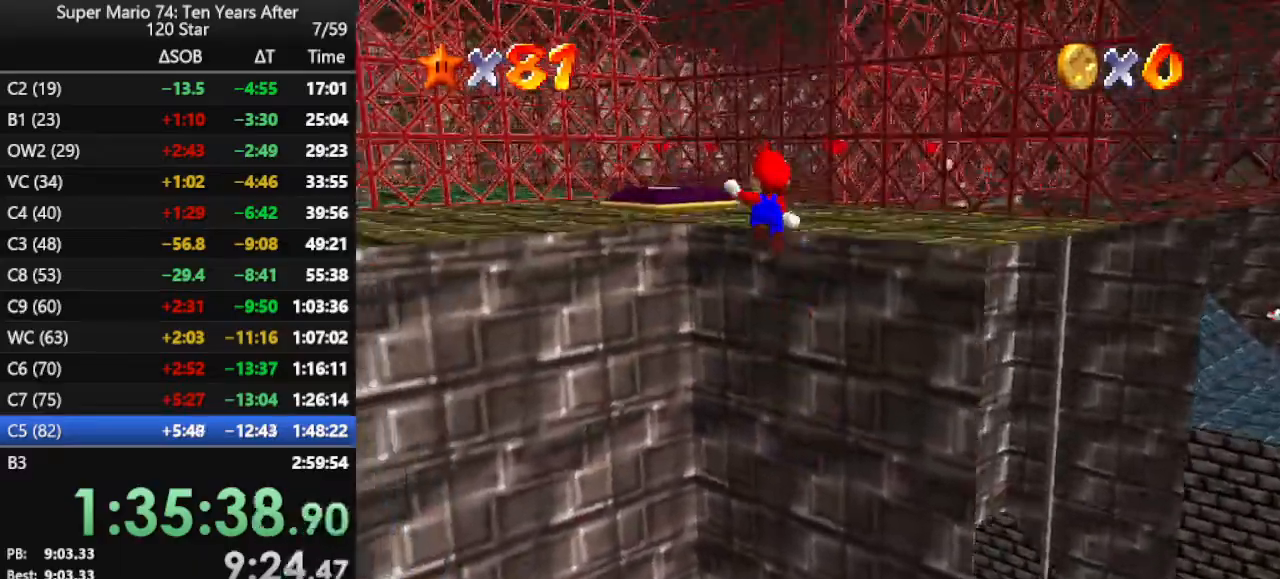
{"buttons": ["C_RIGHT"], "left_stick": "up", "events": [[67, "left_stick", "up"], [300, "A", "up"], [500, "C_RIGHT", "down"]]}
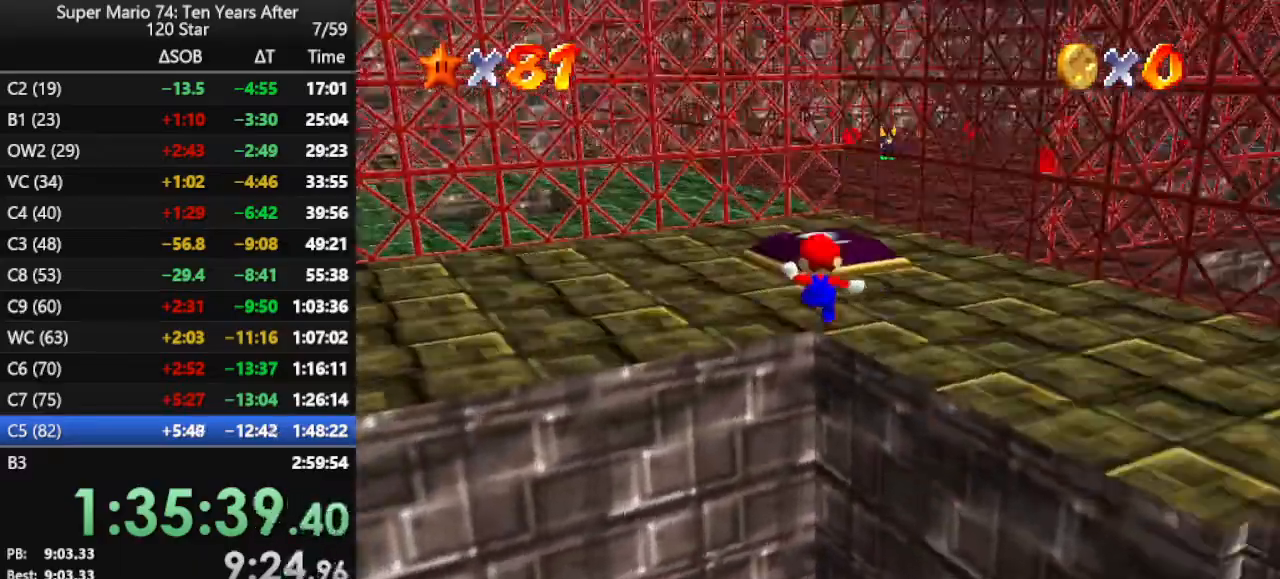
{"buttons": [], "left_stick": "right", "events": [[100, "left_stick", "up-right"], [133, "C_RIGHT", "up"], [333, "left_stick", "right"], [367, "A", "down"], [467, "A", "up"]]}
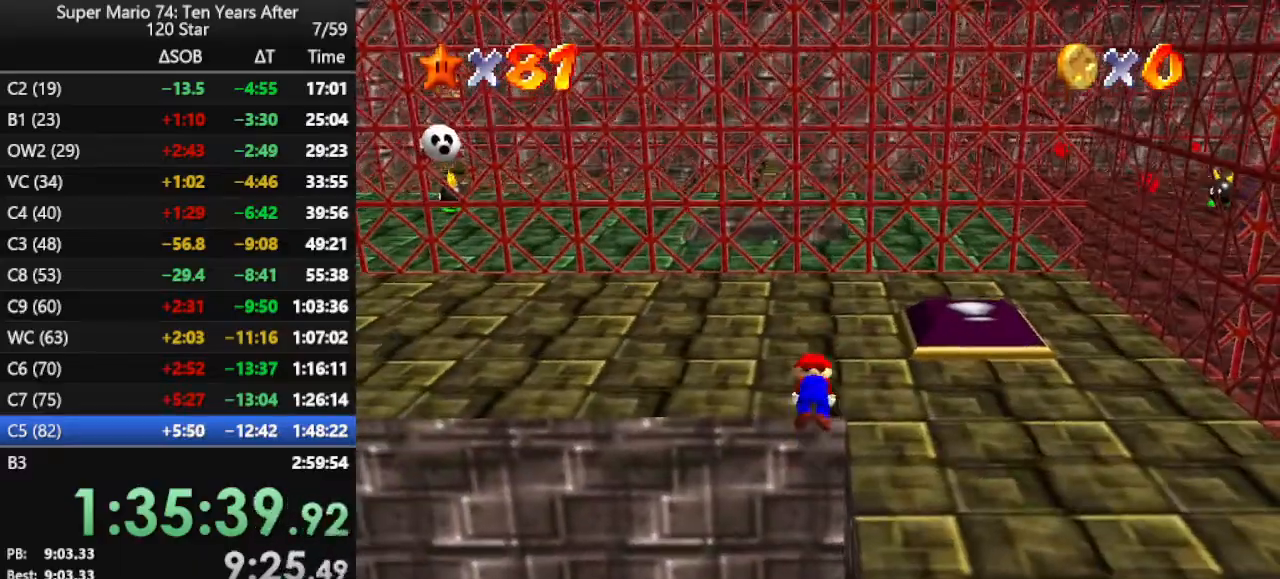
{"buttons": ["B"], "left_stick": "up-right", "events": [[167, "left_stick", "up-right"], [467, "A", "down"], [500, "A", "up"], [500, "B", "down"]]}
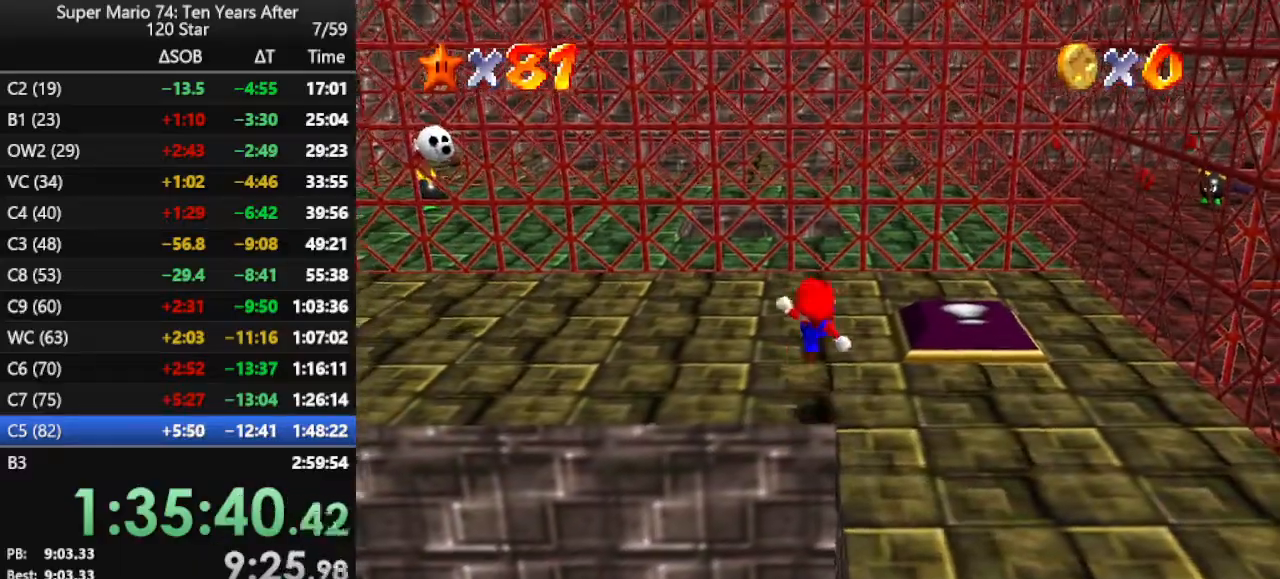
{"buttons": [], "left_stick": "right", "events": [[67, "B", "up"], [167, "left_stick", "right"], [267, "C_RIGHT", "down"], [367, "C_RIGHT", "up"]]}
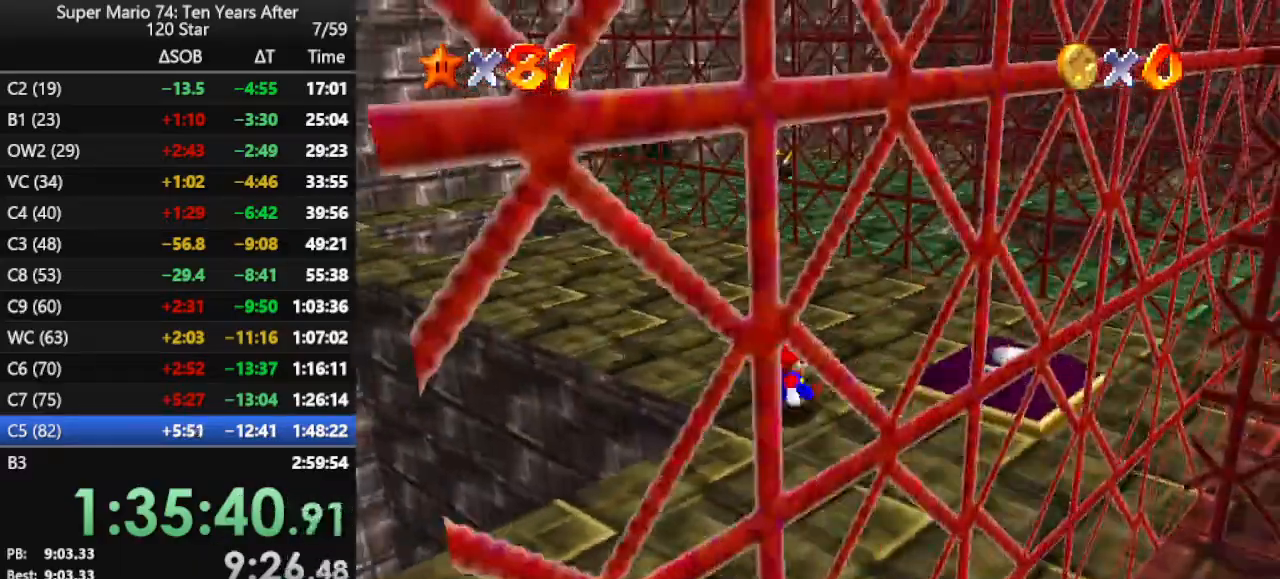
{"buttons": ["C_RIGHT"], "left_stick": "right", "events": [[500, "C_RIGHT", "down"]]}
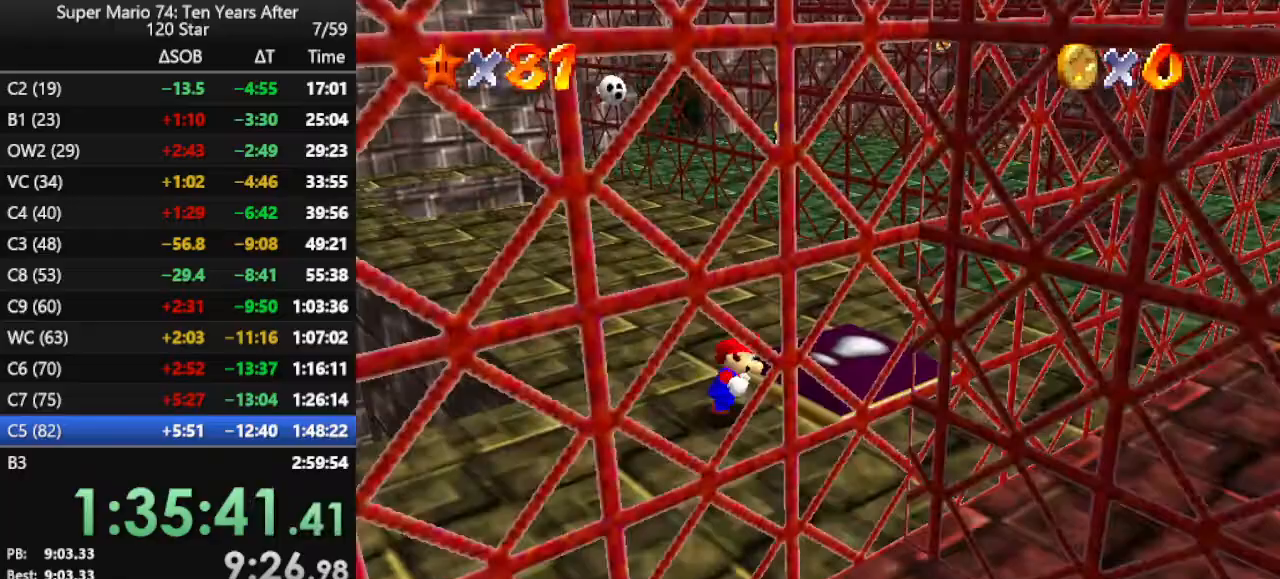
{"buttons": [], "left_stick": "up", "events": [[133, "C_RIGHT", "up"], [367, "left_stick", "up"]]}